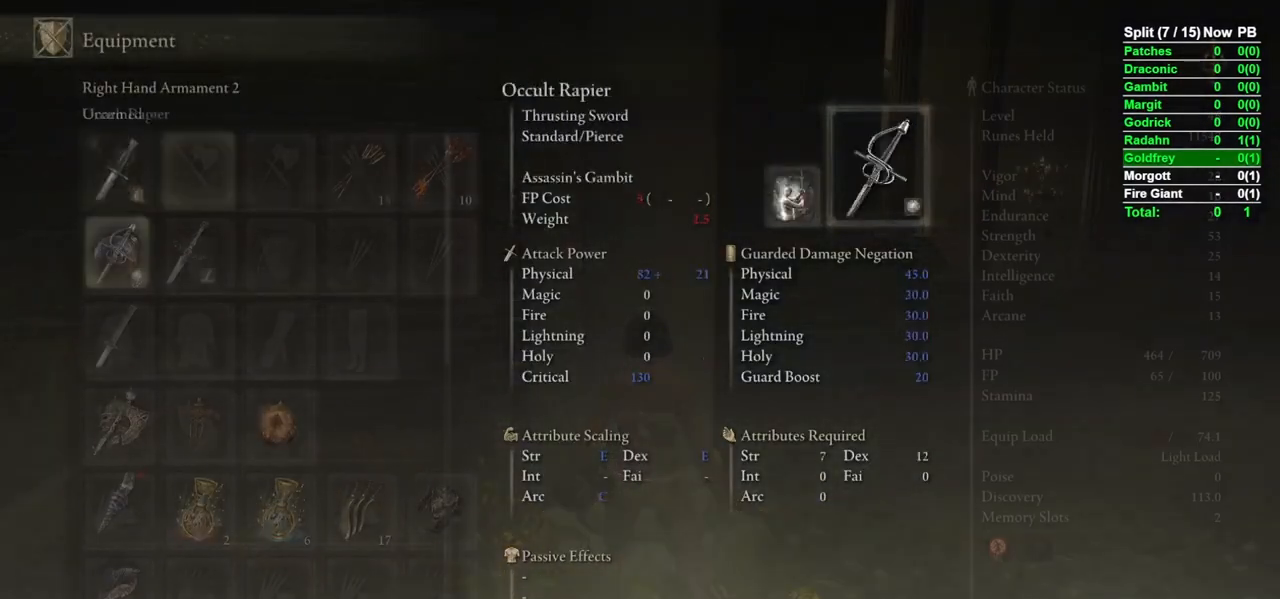
Gameplay with a controller (Xbox layout); each line is a JSON object with the inputs held at the frame after it. "events" lists button and stick changes between this image and that frame as [ms after this image, input, new state], when the widget could be followed in between.
{"buttons": [], "left_stick": "center", "right_stick": "center", "events": [[317, "DPAD_UP", "up"], [417, "DPAD_UP", "down"], [500, "DPAD_UP", "up"]]}
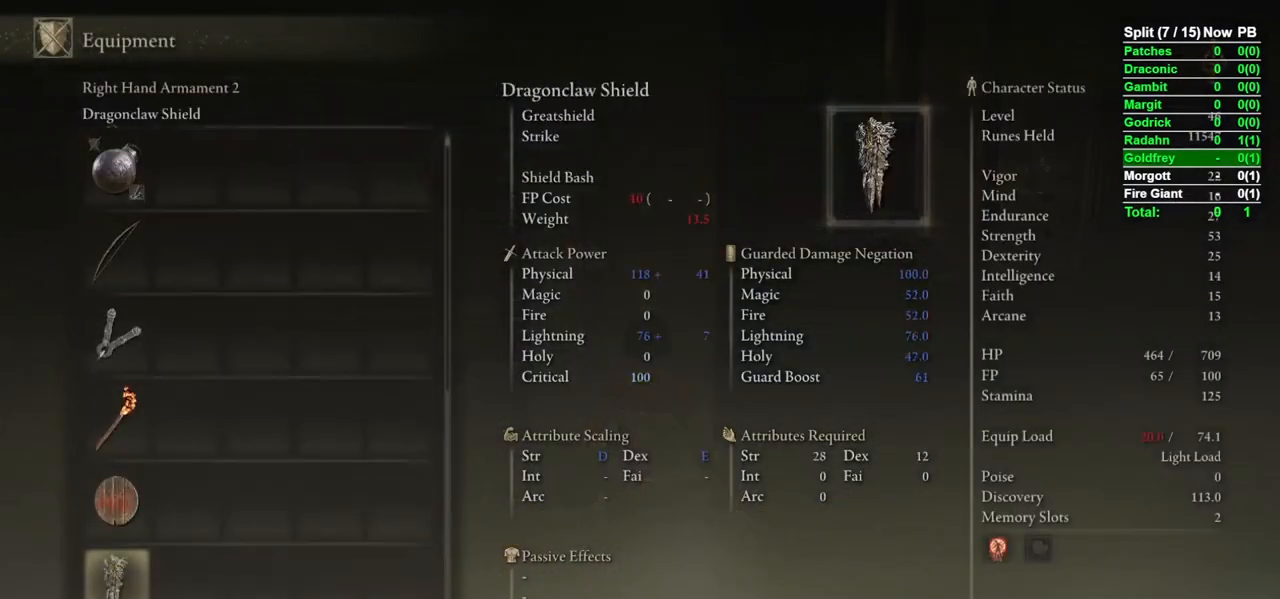
{"buttons": [], "left_stick": "center", "right_stick": "center", "events": [[100, "DPAD_UP", "down"], [183, "DPAD_UP", "up"], [233, "DPAD_UP", "down"], [317, "DPAD_UP", "up"], [383, "DPAD_UP", "down"], [450, "DPAD_UP", "up"]]}
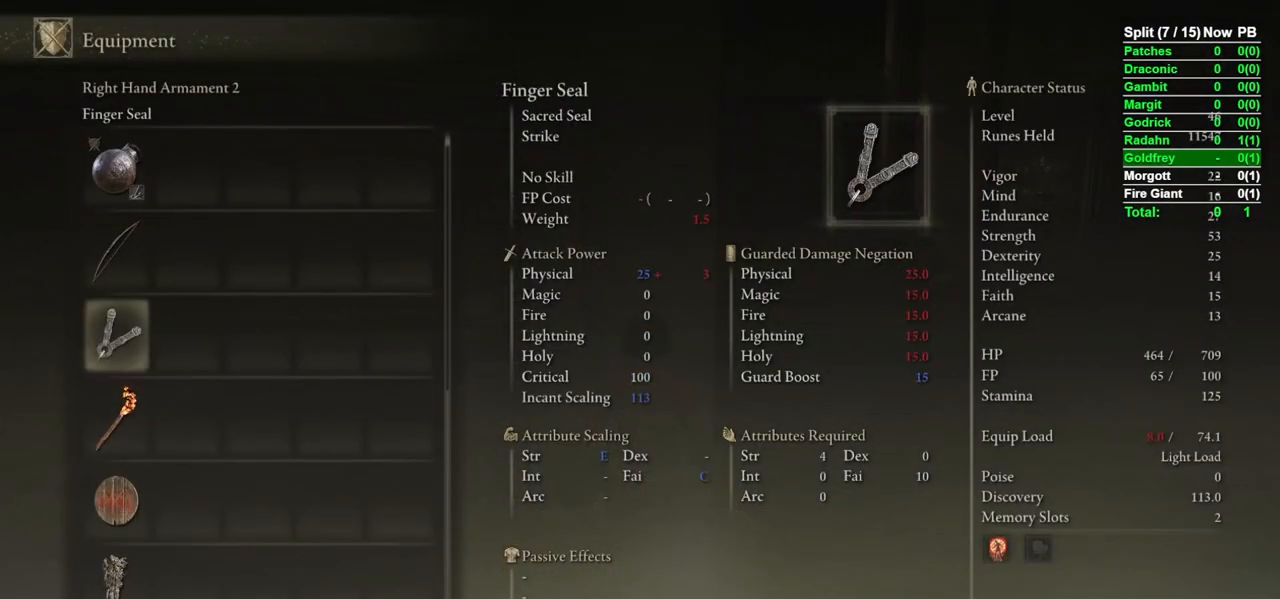
{"buttons": ["B"], "left_stick": "right", "right_stick": "center", "events": [[17, "A", "down"], [83, "A", "up"], [167, "B", "down"], [167, "left_stick", "up"], [200, "B", "up"], [217, "left_stick", "up-right"], [367, "left_stick", "right"], [483, "B", "down"]]}
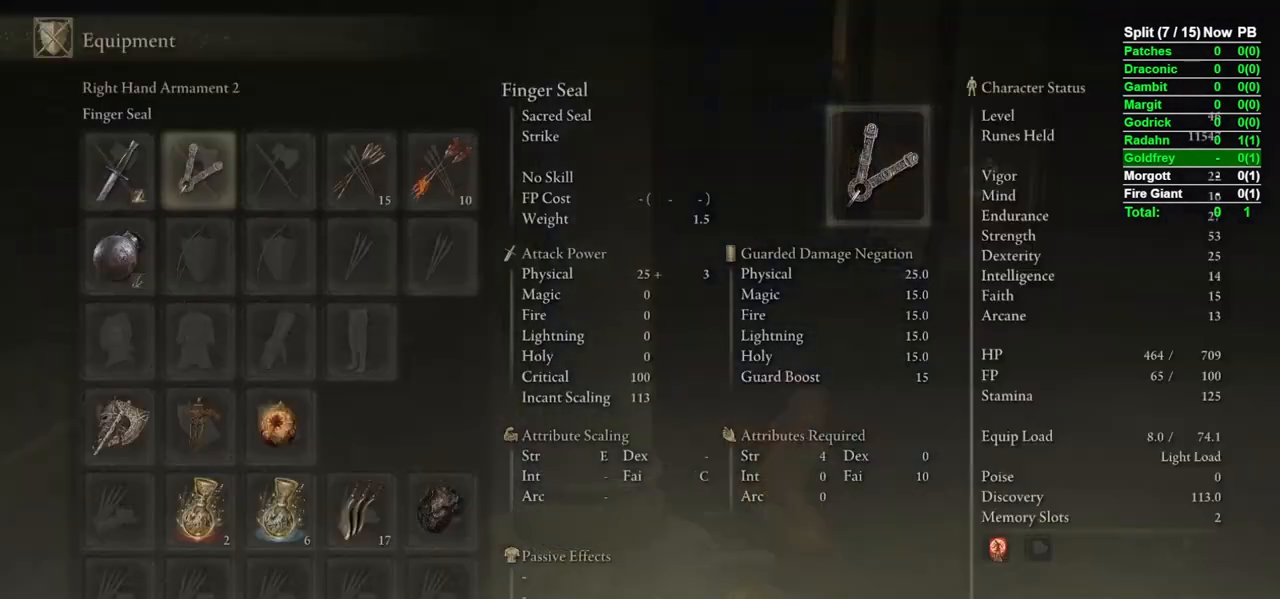
{"buttons": [], "left_stick": "up-right", "right_stick": "center", "events": [[17, "B", "up"], [33, "left_stick", "up-right"], [317, "B", "down"], [367, "B", "up"]]}
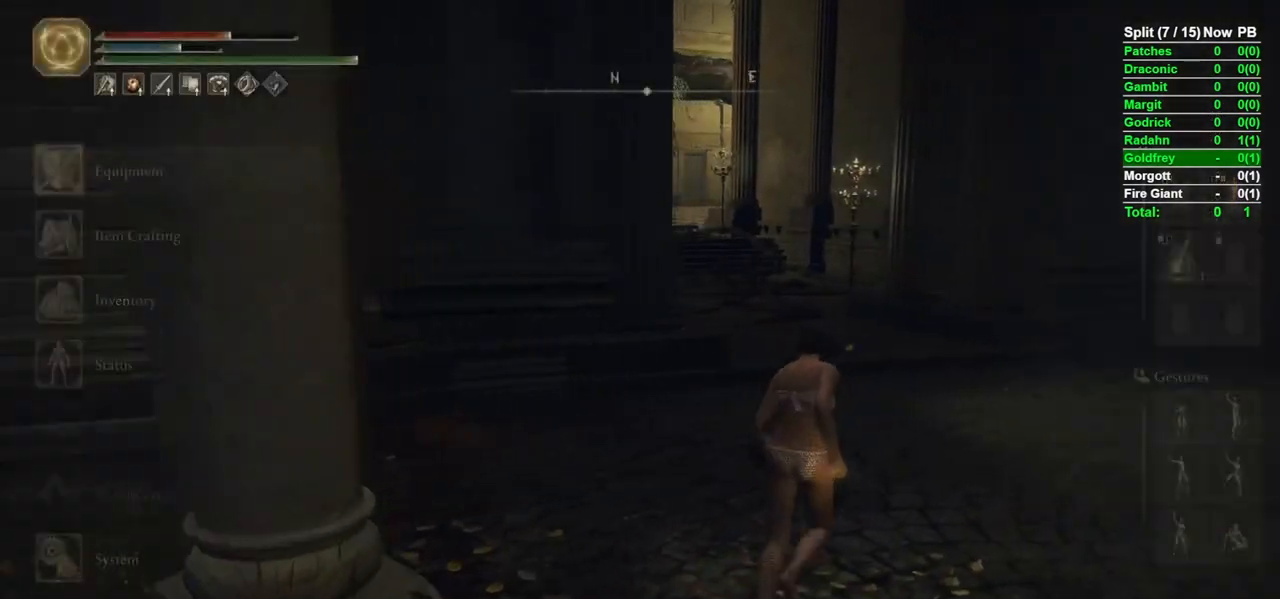
{"buttons": [], "left_stick": "up-right", "right_stick": "center", "events": [[50, "right_stick", "left"], [200, "right_stick", "center"]]}
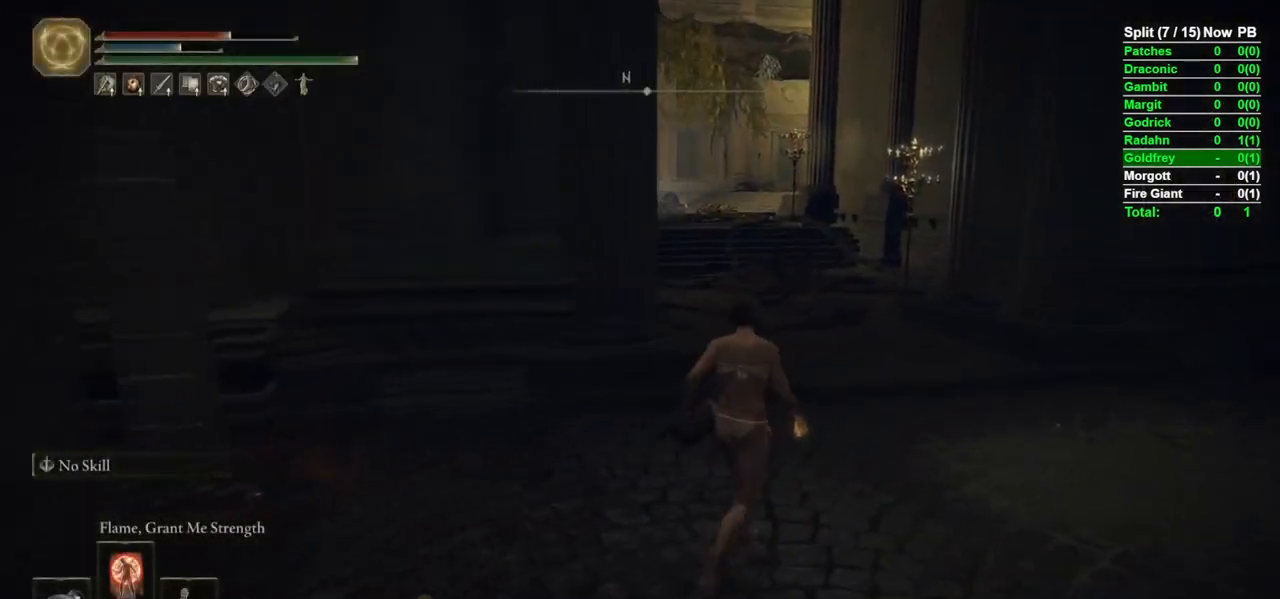
{"buttons": [], "left_stick": "up-right", "right_stick": "left", "events": [[117, "X", "down"], [183, "X", "up"], [333, "right_stick", "left"]]}
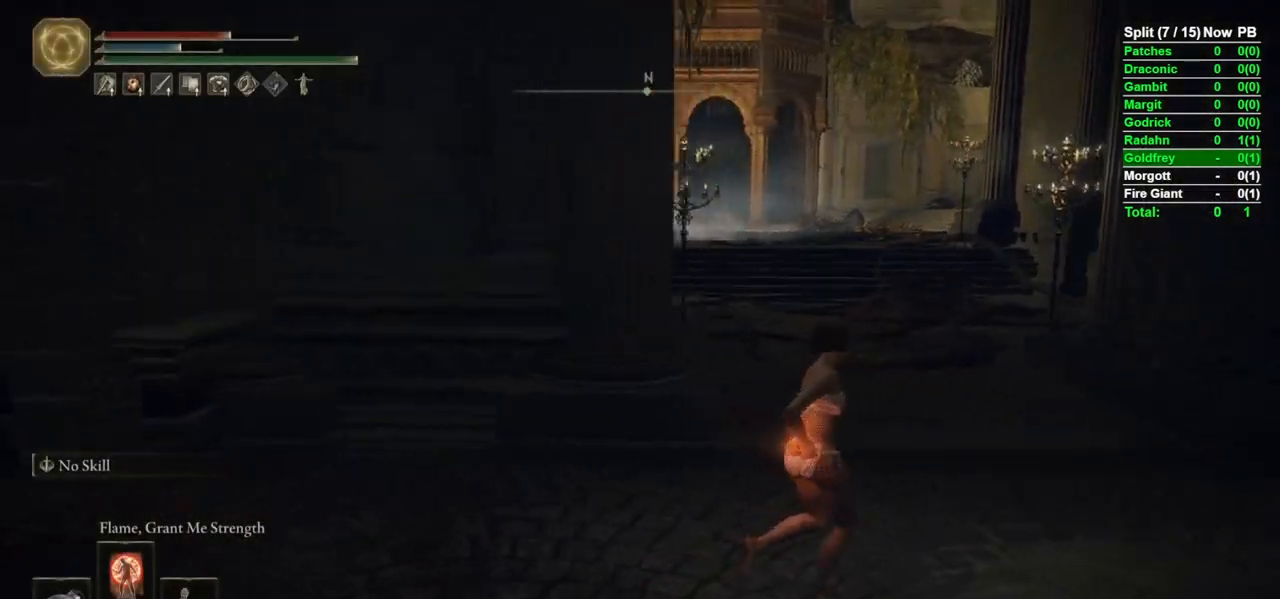
{"buttons": [], "left_stick": "right", "right_stick": "center", "events": [[133, "right_stick", "center"], [483, "left_stick", "right"]]}
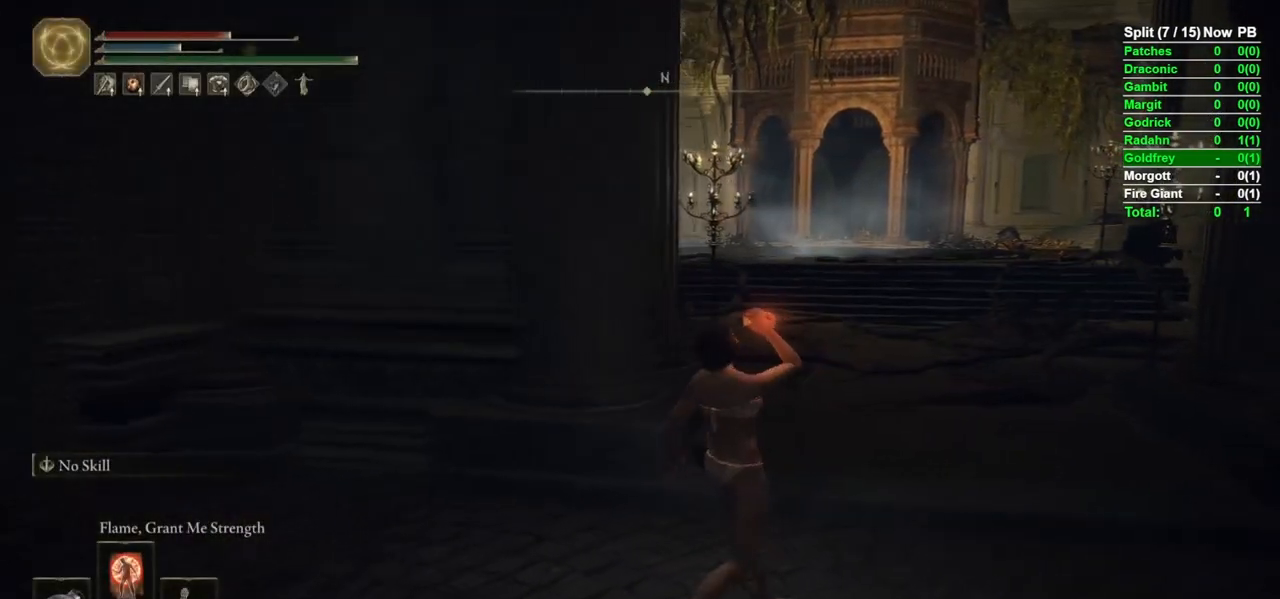
{"buttons": [], "left_stick": "down-right", "right_stick": "center", "events": [[100, "DPAD_DOWN", "down"], [167, "DPAD_DOWN", "up"], [300, "left_stick", "down-right"], [367, "X", "down"], [450, "X", "up"]]}
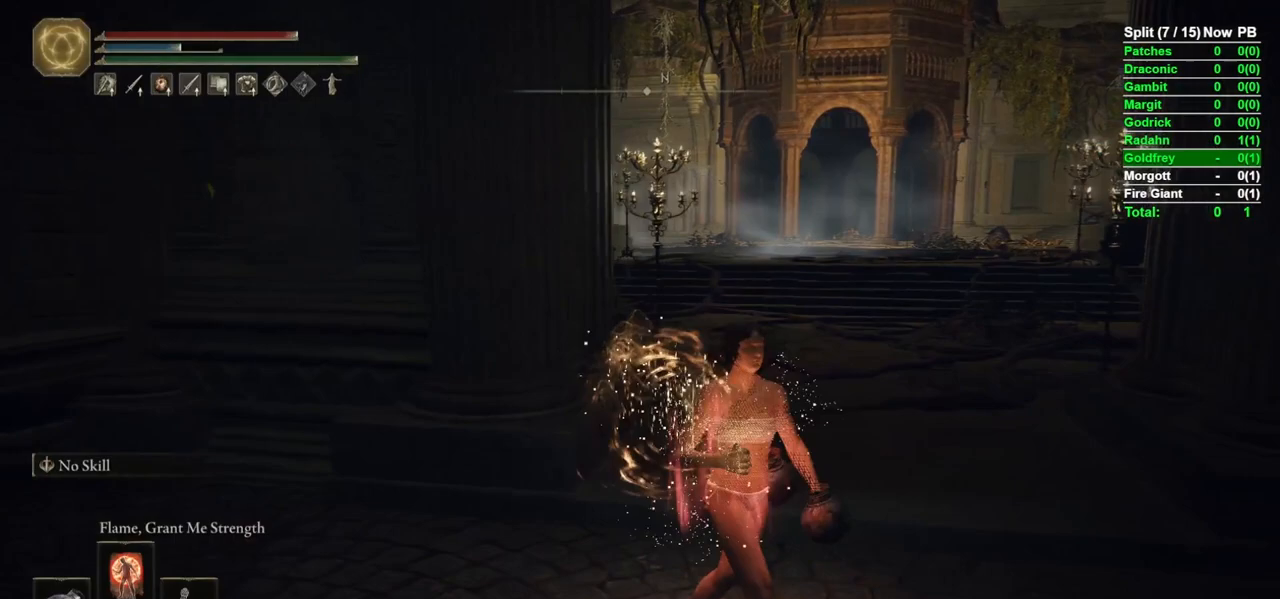
{"buttons": ["Y"], "left_stick": "center", "right_stick": "left", "events": [[67, "right_stick", "right"], [150, "left_stick", "up-right"], [183, "right_stick", "center"], [200, "Y", "down"], [300, "left_stick", "up-left"], [400, "right_stick", "left"], [417, "left_stick", "down-left"], [467, "left_stick", "center"]]}
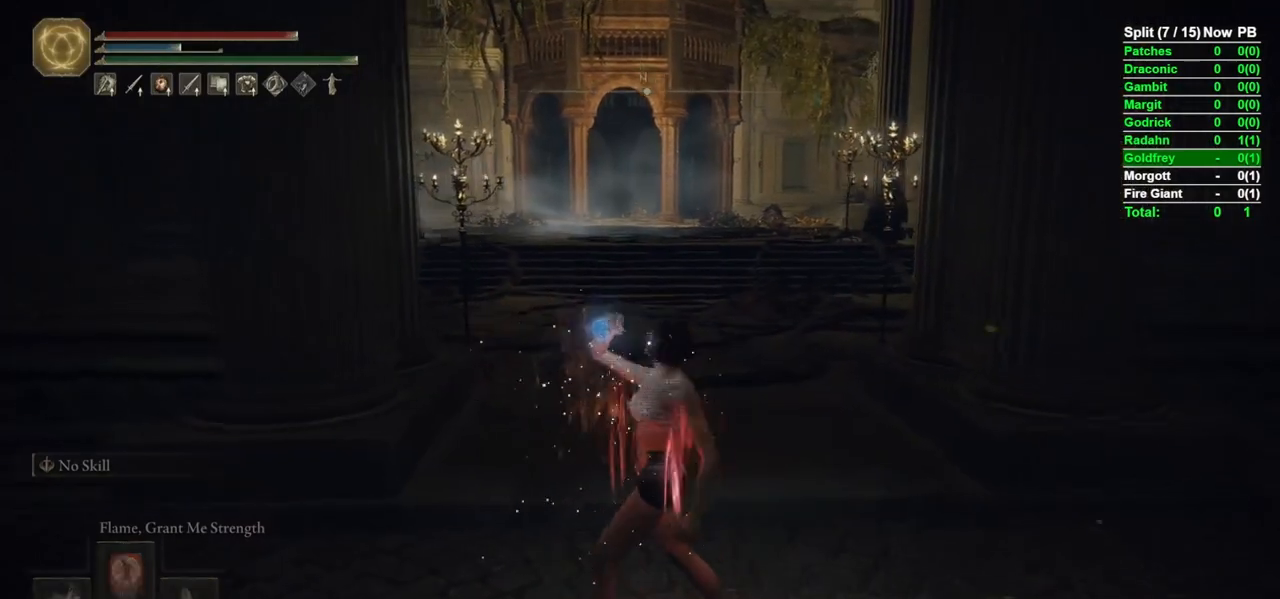
{"buttons": ["Y"], "left_stick": "center", "right_stick": "center", "events": [[50, "right_stick", "center"], [383, "DPAD_LEFT", "down"], [450, "DPAD_LEFT", "up"]]}
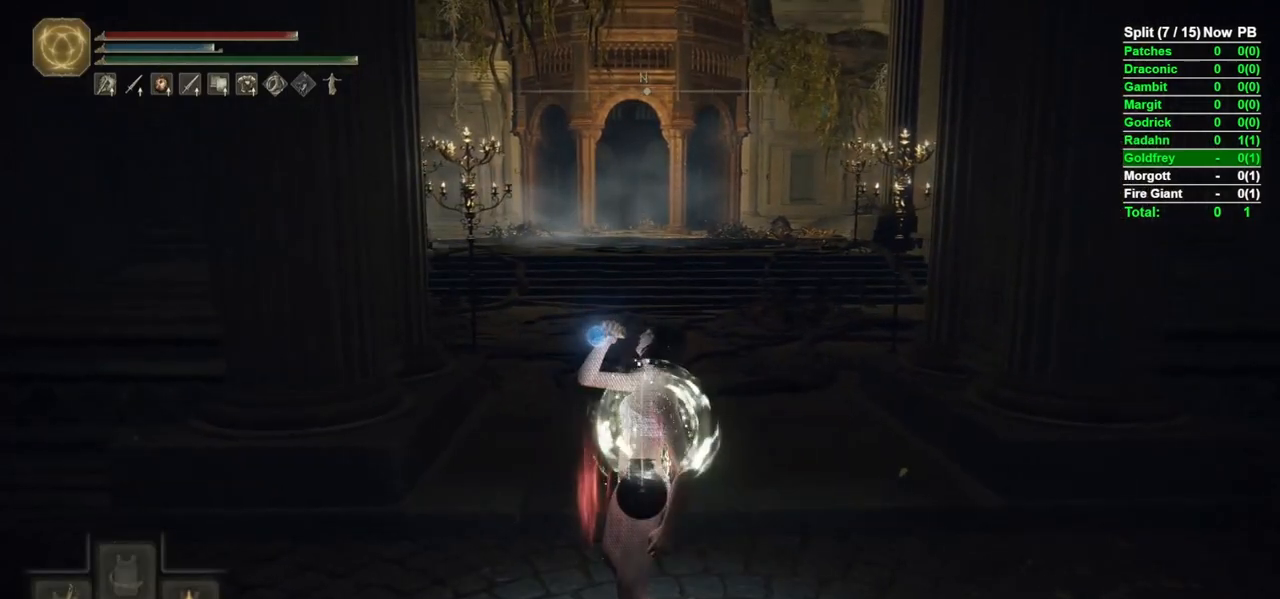
{"buttons": [], "left_stick": "up", "right_stick": "center", "events": [[17, "DPAD_LEFT", "down"], [83, "DPAD_LEFT", "up"], [150, "DPAD_LEFT", "down"], [233, "DPAD_LEFT", "up"], [283, "Y", "up"], [417, "left_stick", "up"]]}
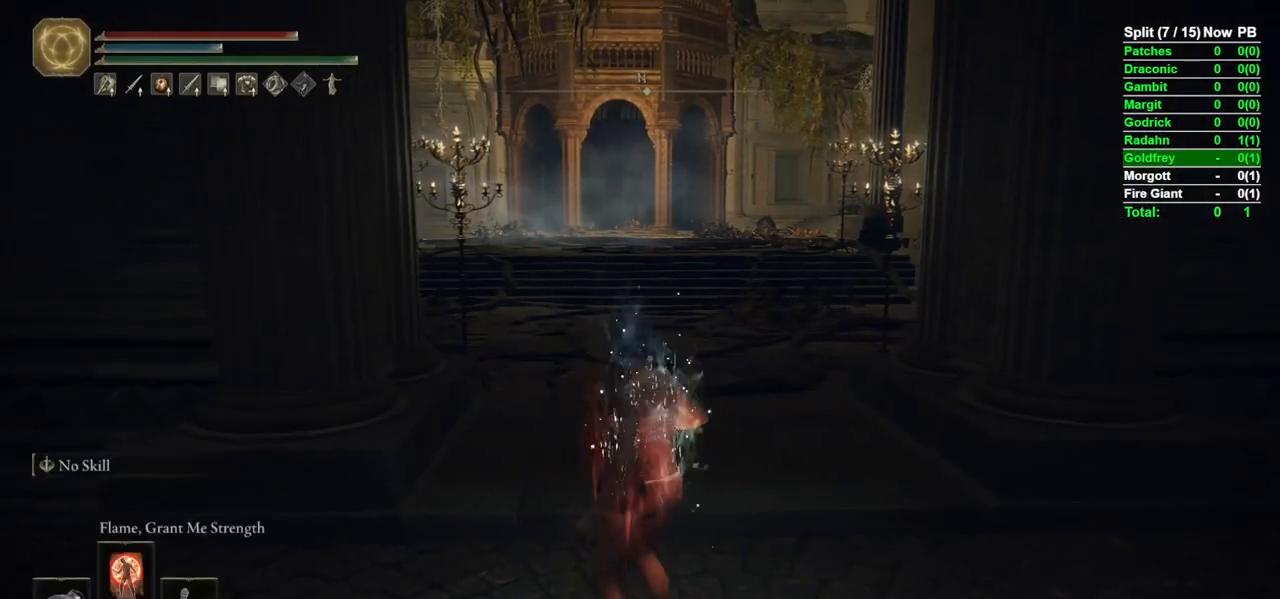
{"buttons": [], "left_stick": "center", "right_stick": "center", "events": [[33, "left_stick", "center"]]}
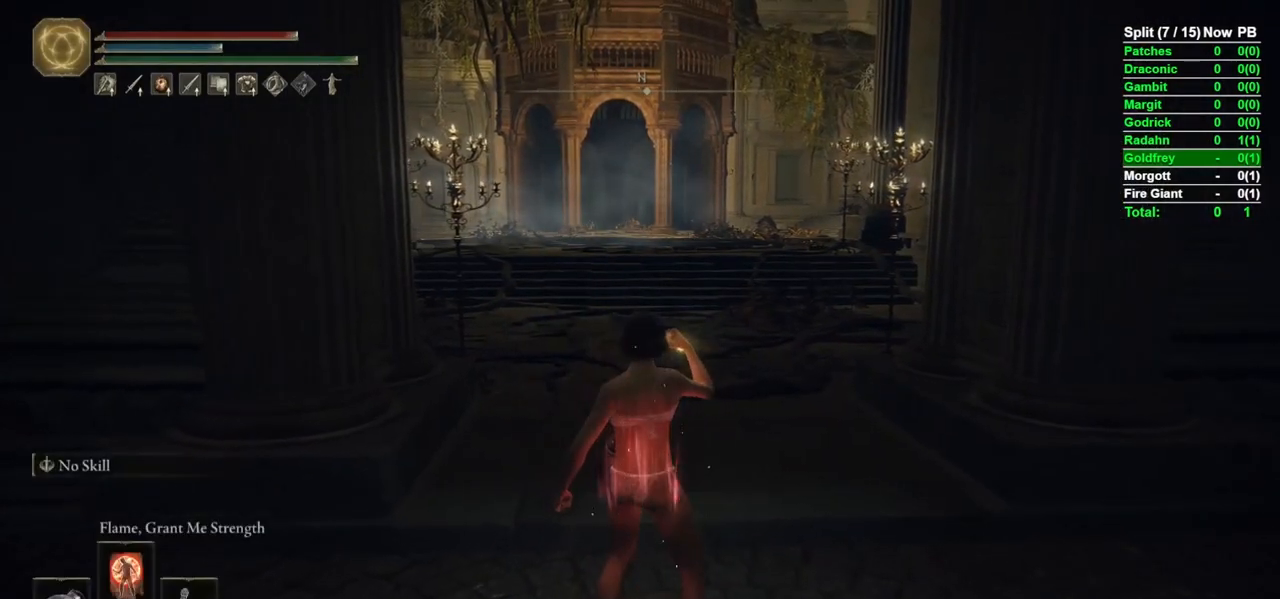
{"buttons": [], "left_stick": "center", "right_stick": "center", "events": []}
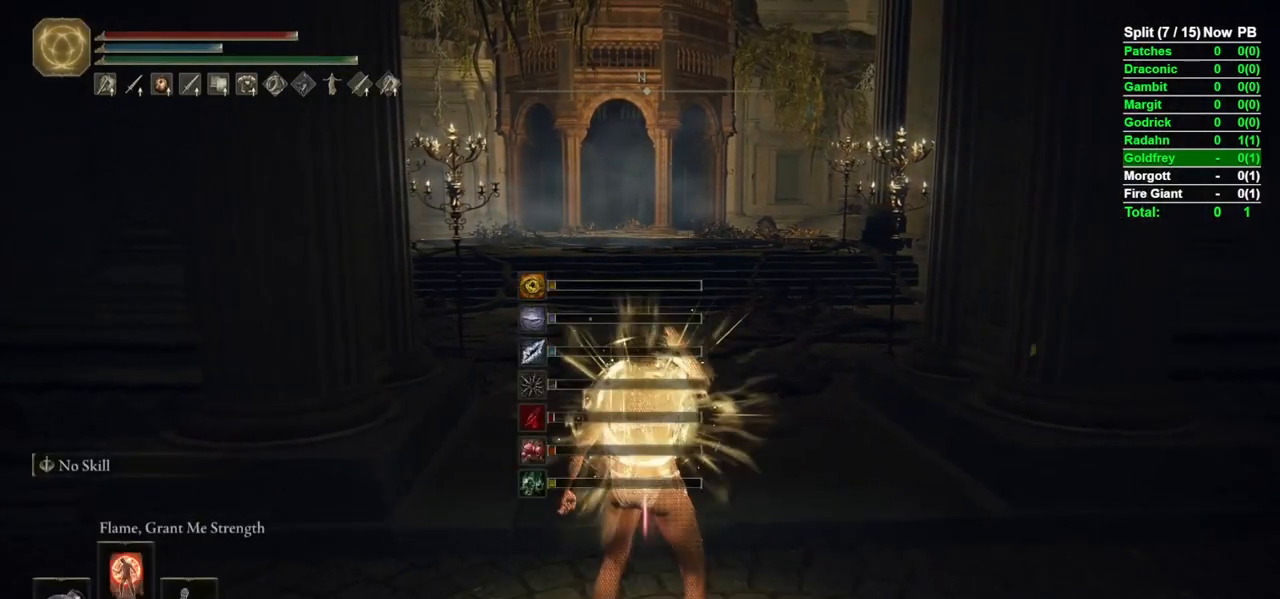
{"buttons": [], "left_stick": "center", "right_stick": "center", "events": []}
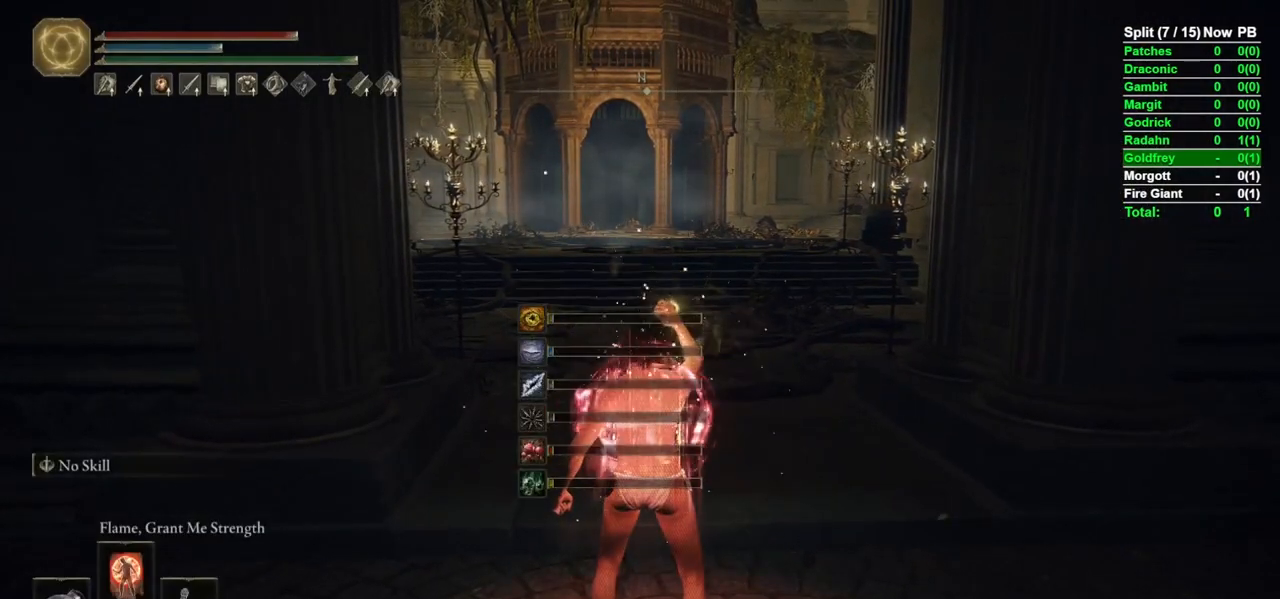
{"buttons": [], "left_stick": "center", "right_stick": "center", "events": [[300, "DPAD_RIGHT", "down"], [367, "DPAD_RIGHT", "up"]]}
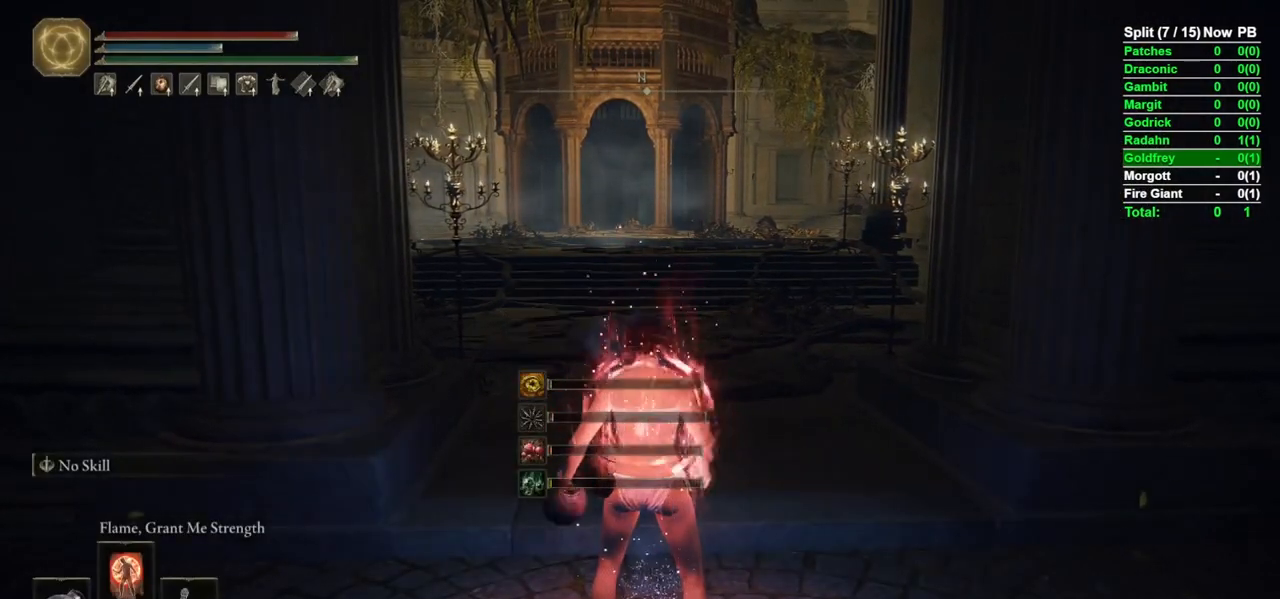
{"buttons": ["Y", "L1"], "left_stick": "center", "right_stick": "center", "events": [[300, "Y", "down"], [417, "L1", "down"]]}
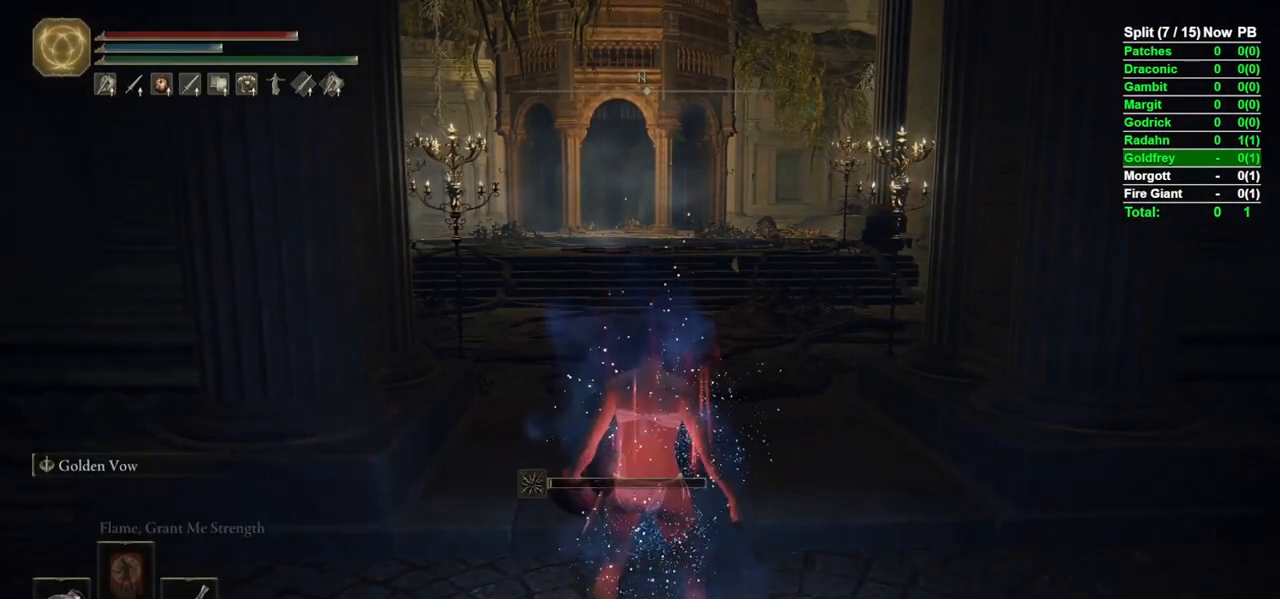
{"buttons": ["L2"], "left_stick": "center", "right_stick": "down-right", "events": [[117, "L1", "up"], [183, "Y", "up"], [317, "L2", "down"], [433, "right_stick", "down-right"]]}
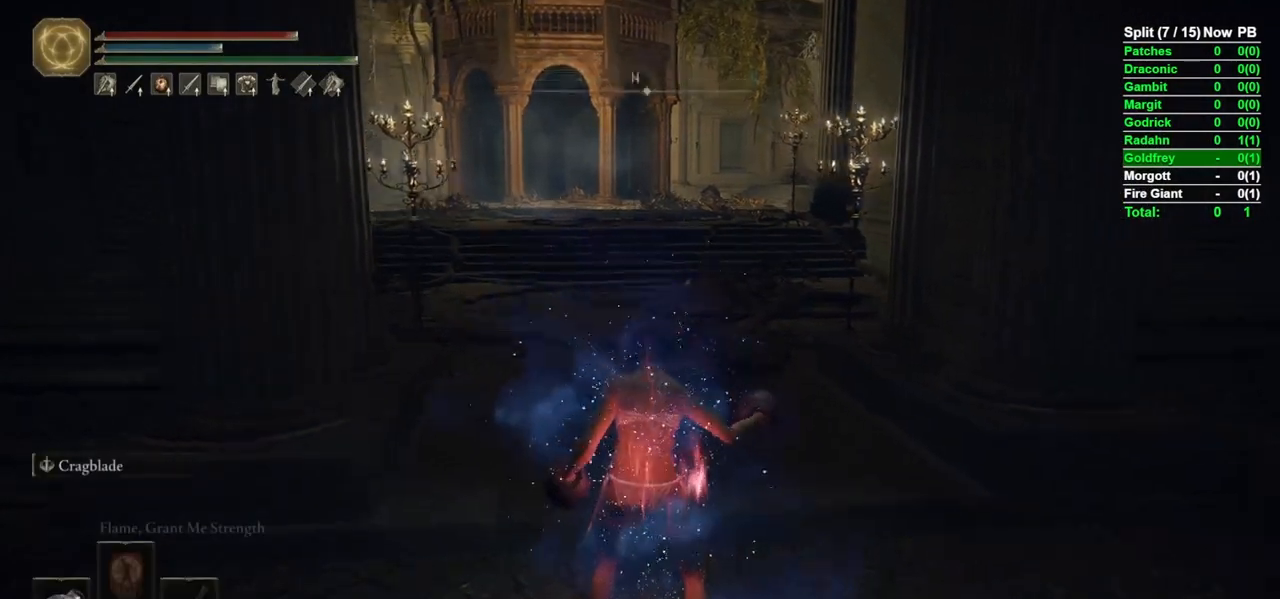
{"buttons": [], "left_stick": "up", "right_stick": "right", "events": [[117, "L2", "up"], [217, "left_stick", "up"], [233, "right_stick", "right"]]}
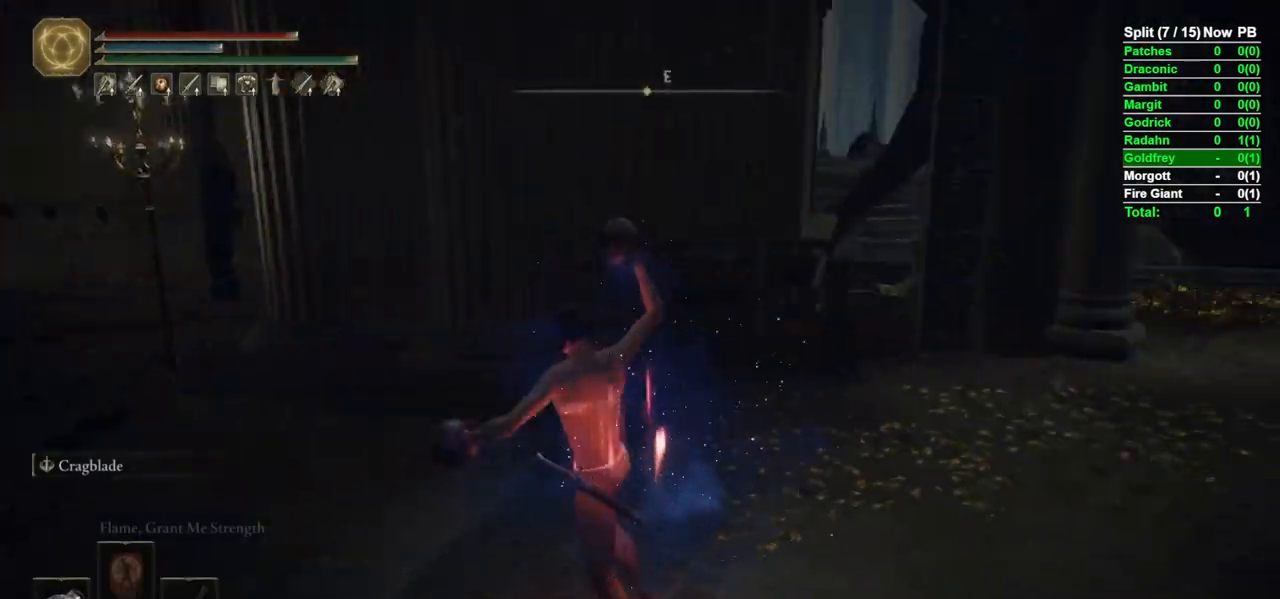
{"buttons": [], "left_stick": "down", "right_stick": "right", "events": [[333, "left_stick", "center"], [383, "left_stick", "down-left"], [433, "left_stick", "down"]]}
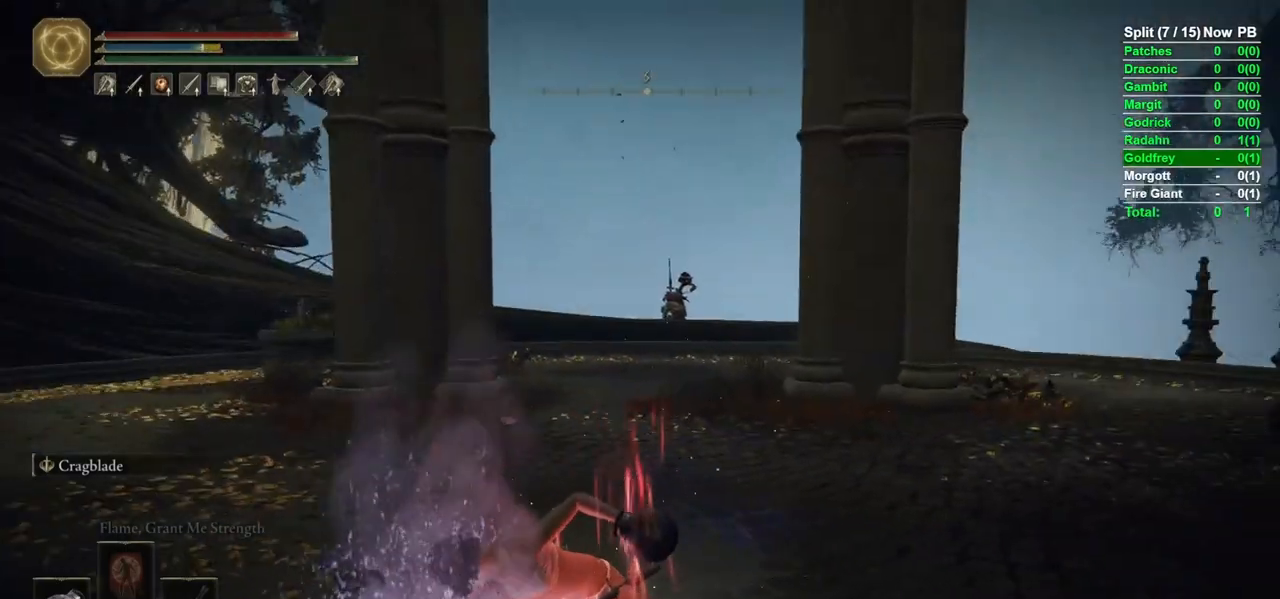
{"buttons": [], "left_stick": "down", "right_stick": "center", "events": [[17, "right_stick", "center"]]}
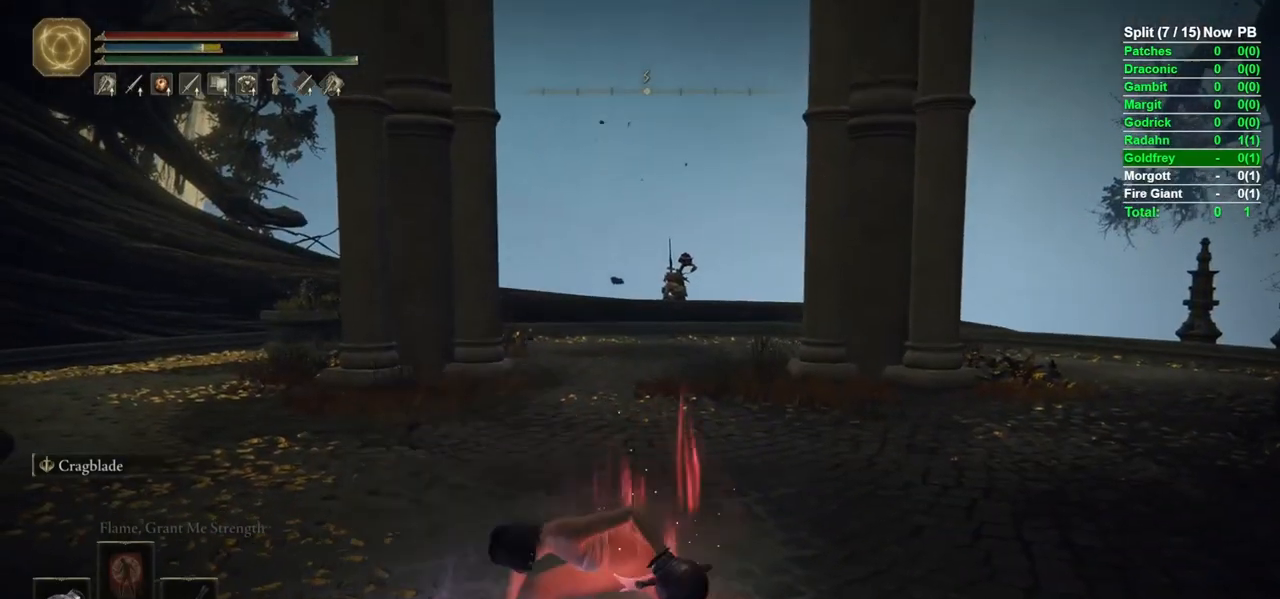
{"buttons": [], "left_stick": "left", "right_stick": "left", "events": [[183, "right_stick", "left"], [267, "left_stick", "down-left"], [367, "left_stick", "left"]]}
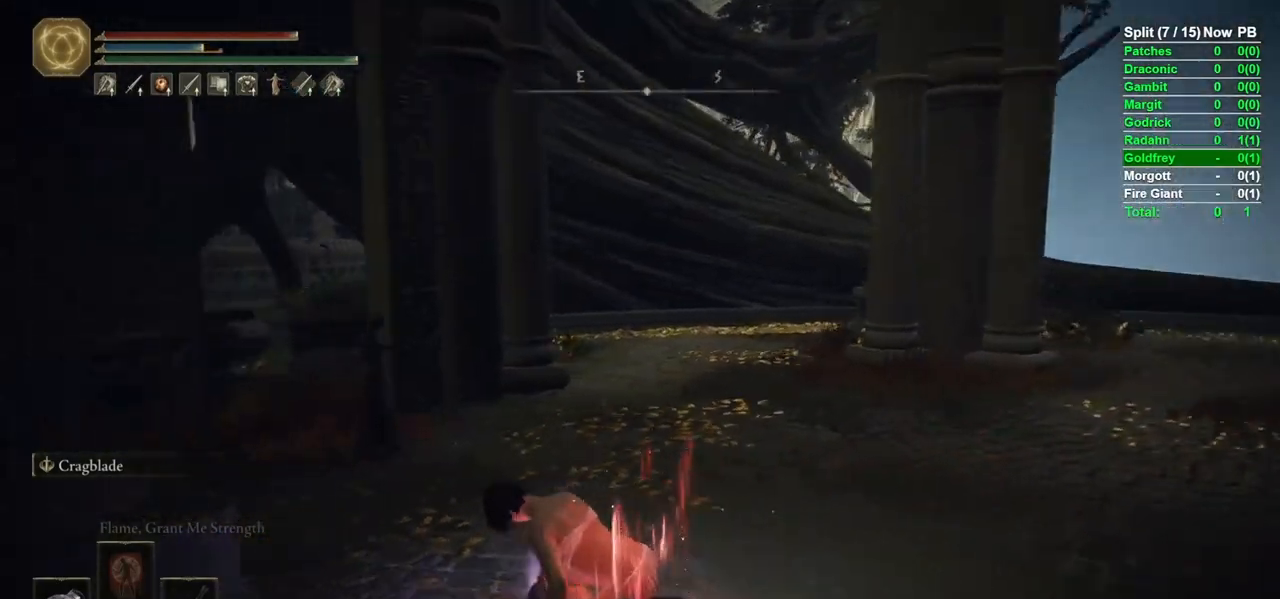
{"buttons": [], "left_stick": "left", "right_stick": "center", "events": [[150, "left_stick", "down"], [467, "left_stick", "left"], [500, "right_stick", "center"]]}
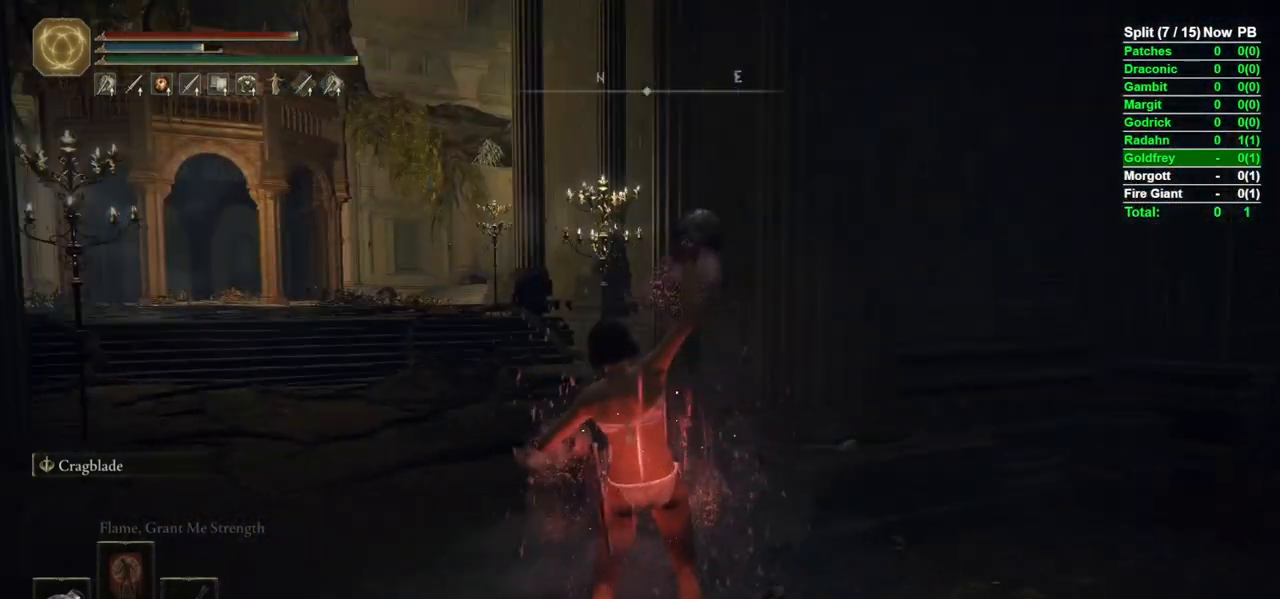
{"buttons": ["Y", "R1"], "left_stick": "center", "right_stick": "center", "events": [[17, "left_stick", "center"], [50, "Y", "down"], [350, "R1", "down"]]}
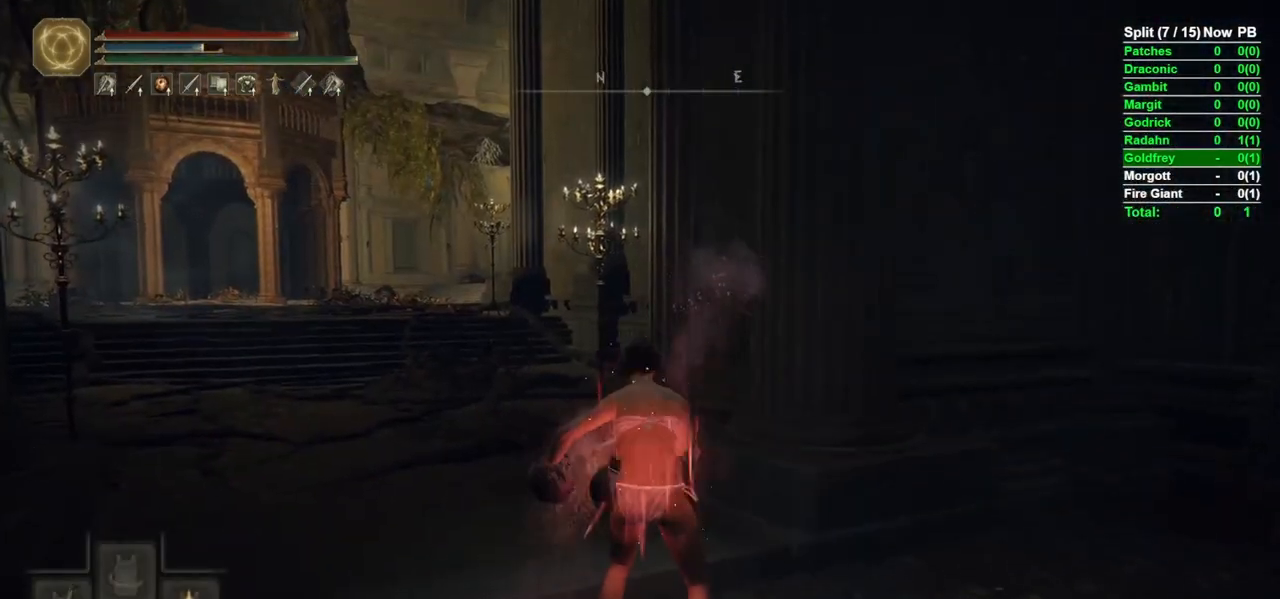
{"buttons": [], "left_stick": "center", "right_stick": "center", "events": [[133, "R1", "up"], [183, "Y", "up"], [267, "right_stick", "left"], [367, "L2", "down"], [417, "right_stick", "center"], [500, "L2", "up"]]}
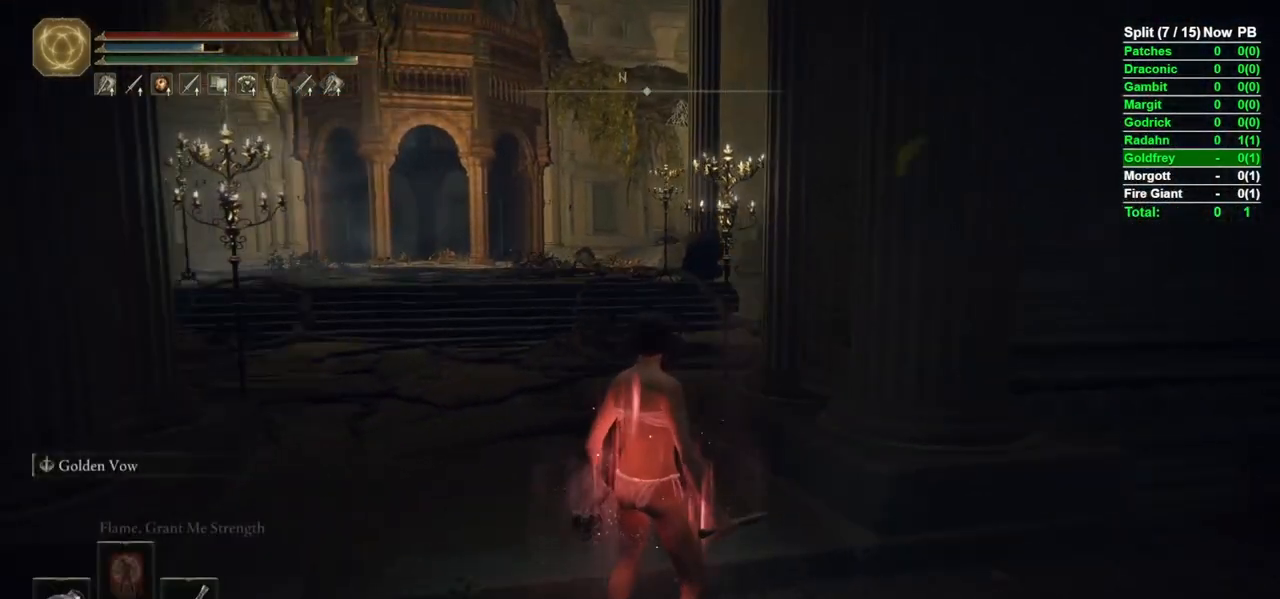
{"buttons": [], "left_stick": "up", "right_stick": "center", "events": [[350, "left_stick", "up"], [350, "right_stick", "left"], [500, "right_stick", "center"]]}
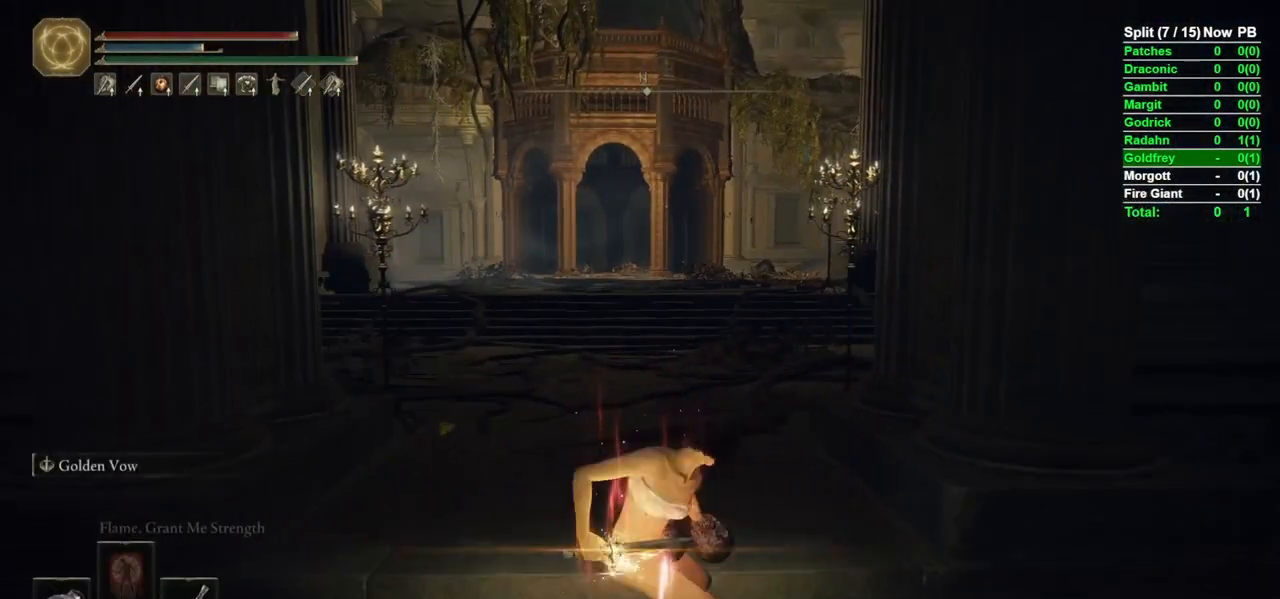
{"buttons": [], "left_stick": "up", "right_stick": "center", "events": [[200, "right_stick", "up"], [317, "right_stick", "center"]]}
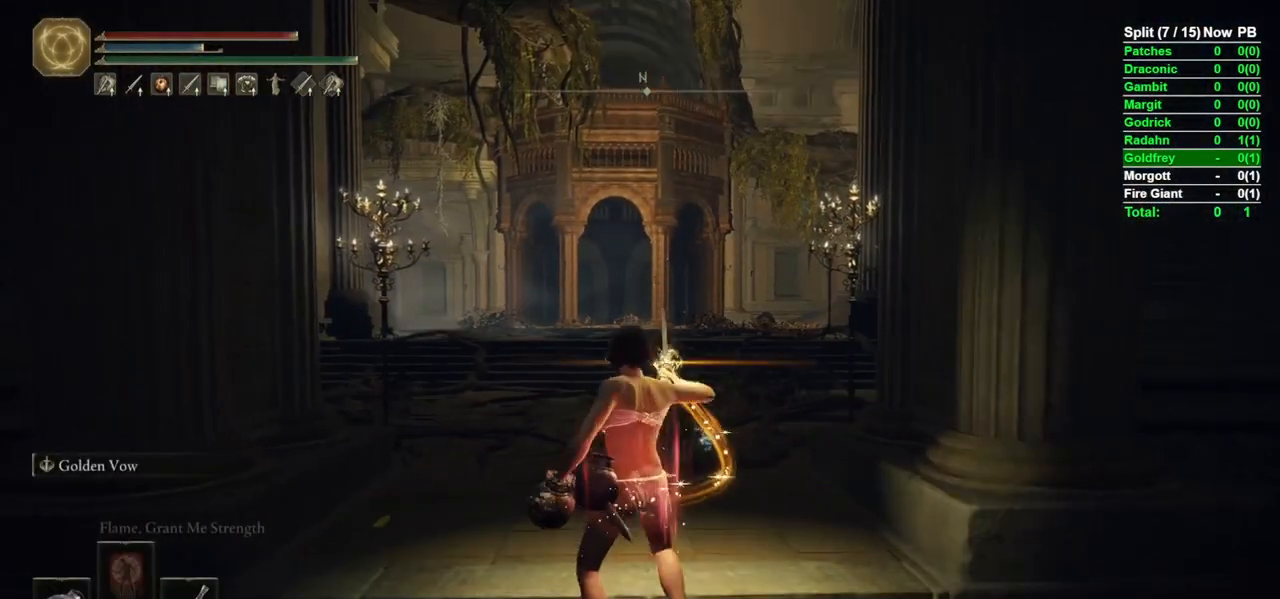
{"buttons": [], "left_stick": "down-left", "right_stick": "center", "events": [[33, "right_stick", "up-left"], [133, "right_stick", "center"], [167, "left_stick", "left"], [233, "left_stick", "down-left"]]}
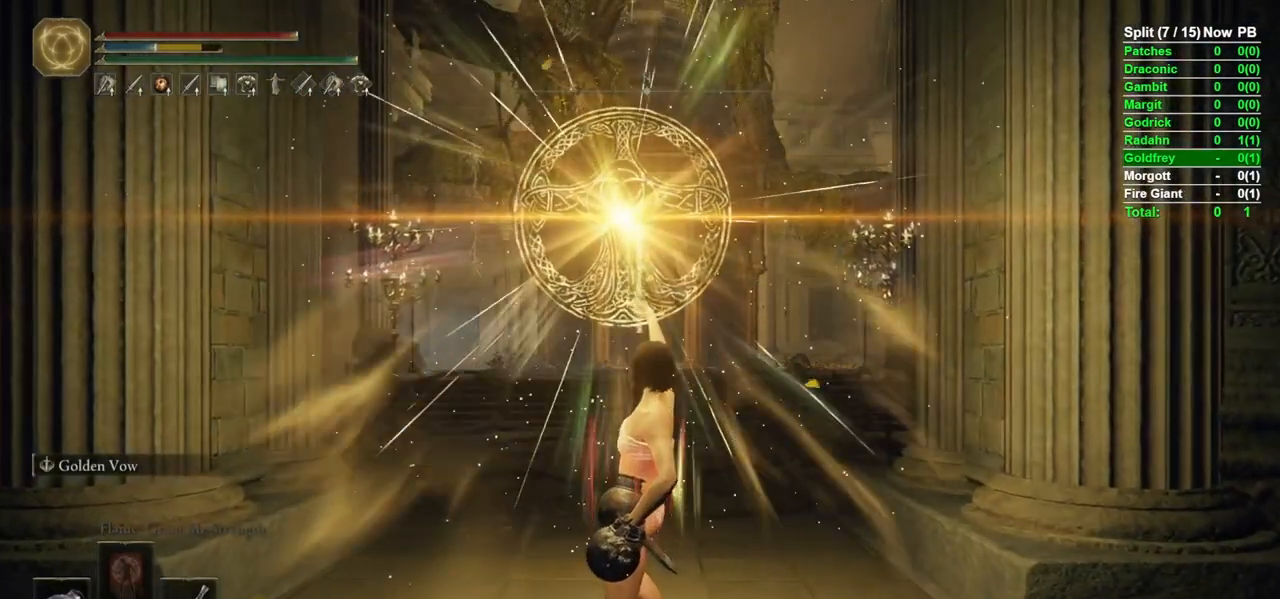
{"buttons": [], "left_stick": "center", "right_stick": "center", "events": [[183, "left_stick", "center"]]}
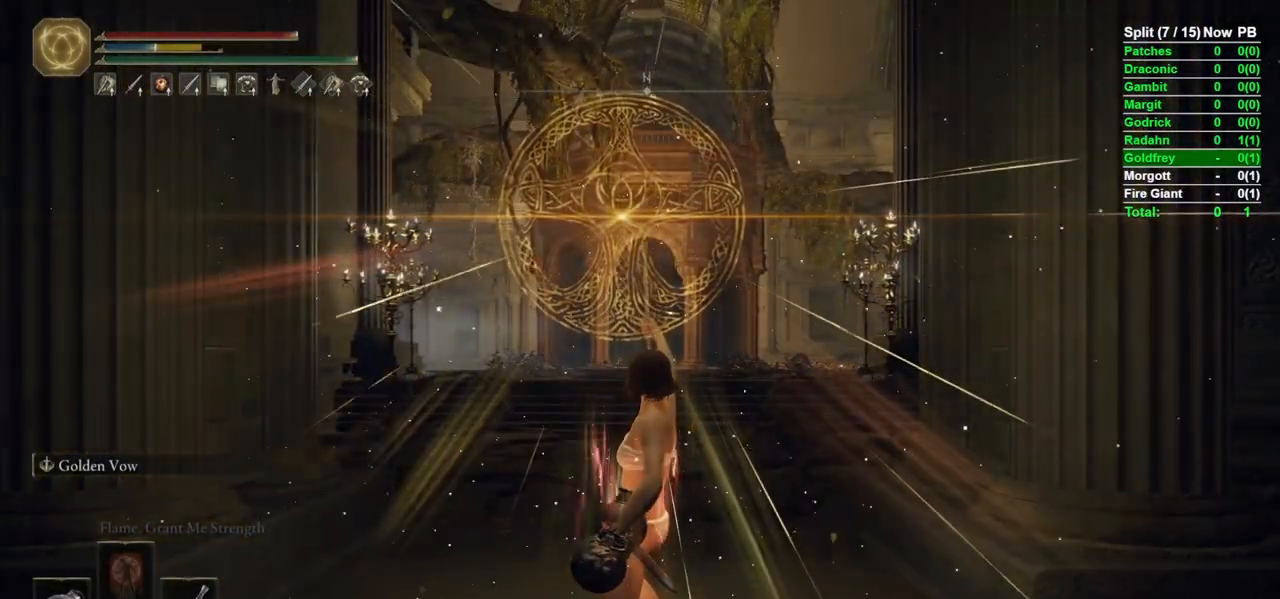
{"buttons": [], "left_stick": "center", "right_stick": "center", "events": [[50, "DPAD_RIGHT", "down"], [100, "DPAD_RIGHT", "up"]]}